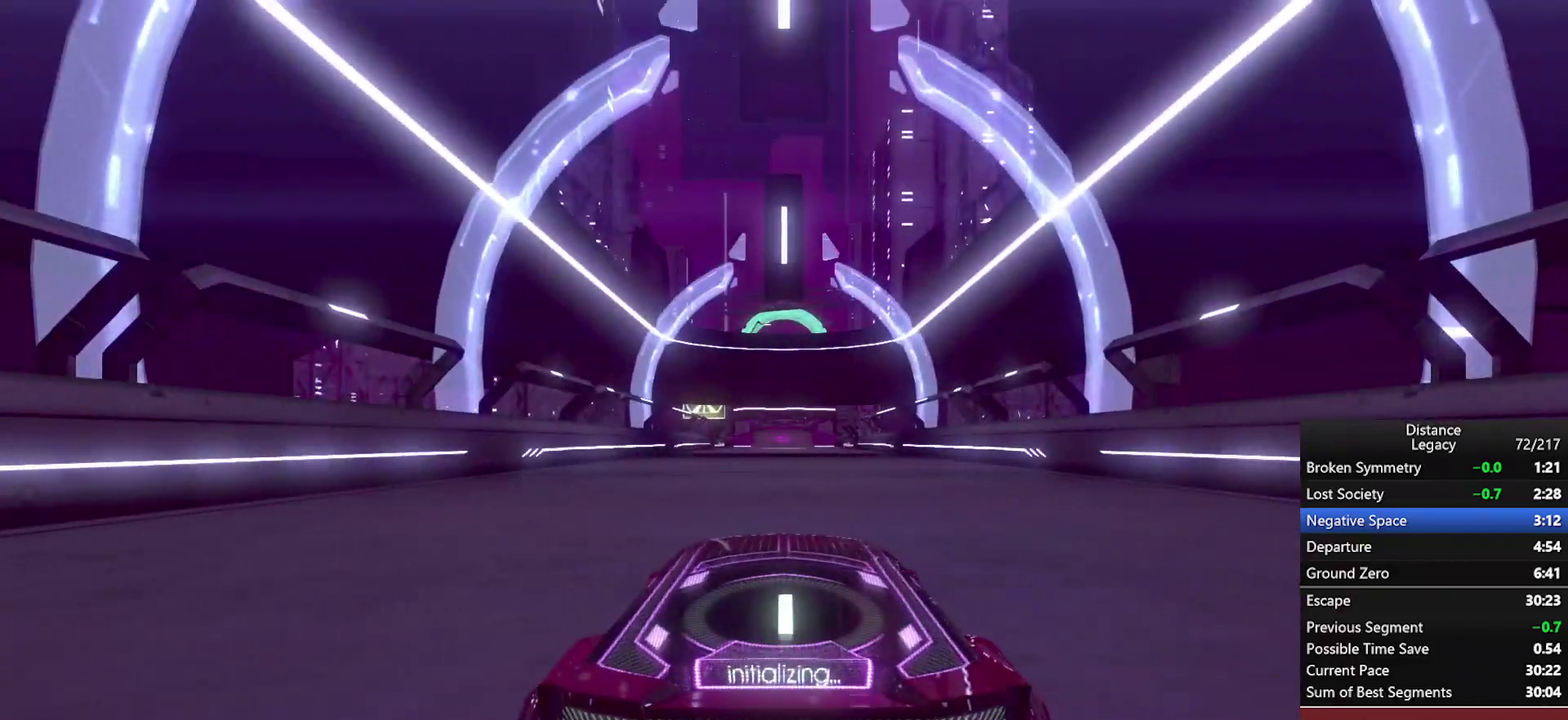
Gameplay with a controller (Xbox layout); each line is a JSON object with the inputs held at the frame after it. "events" lists button and stick changes between this image and that frame as [ms after this image, input, new state], when the widget could be followed in between. This document gives stick clicks only as held states, not as events. Not read: R1.
{"buttons": [], "left_stick": "right", "right_stick": "right", "events": [[133, "left_stick", "right"], [167, "right_stick", "right"]]}
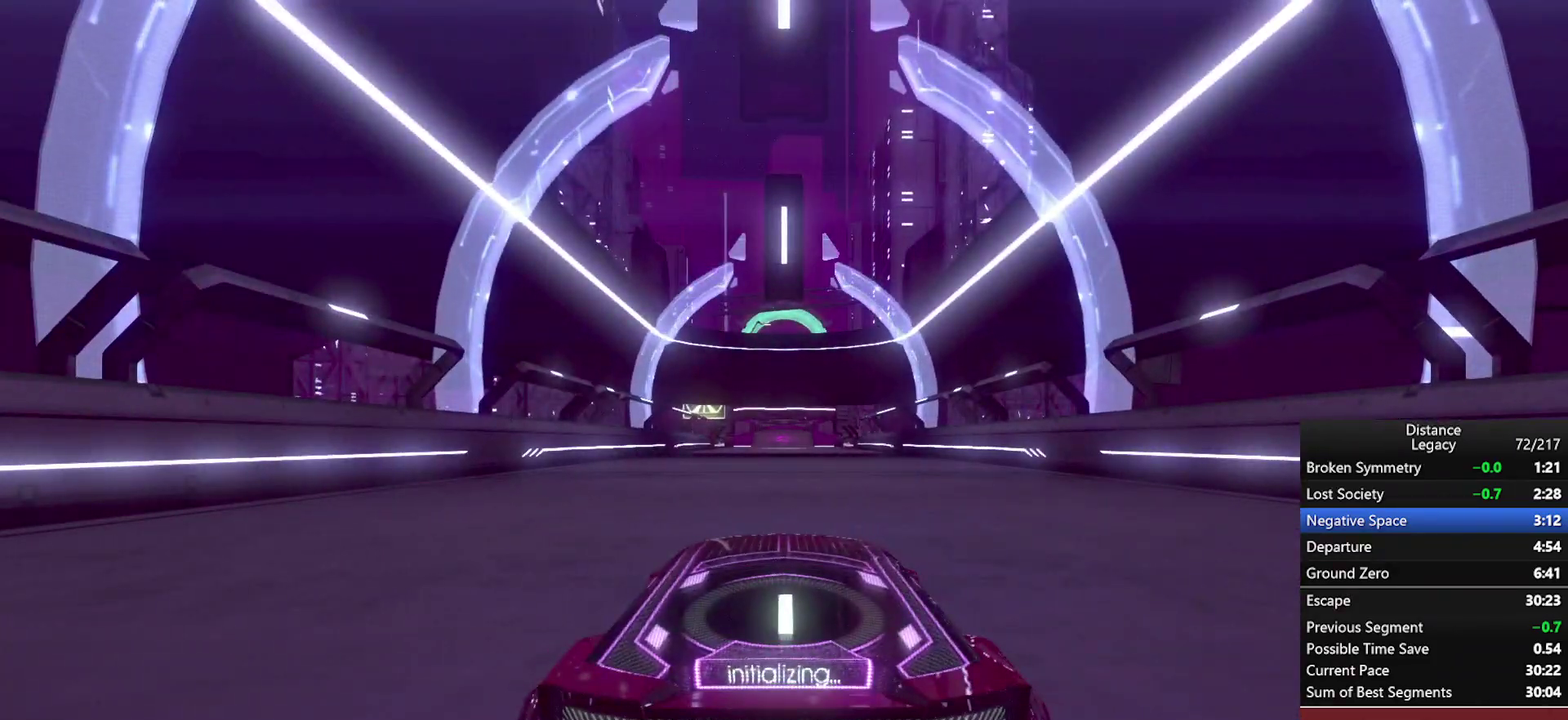
{"buttons": [], "left_stick": "right", "right_stick": "right", "events": []}
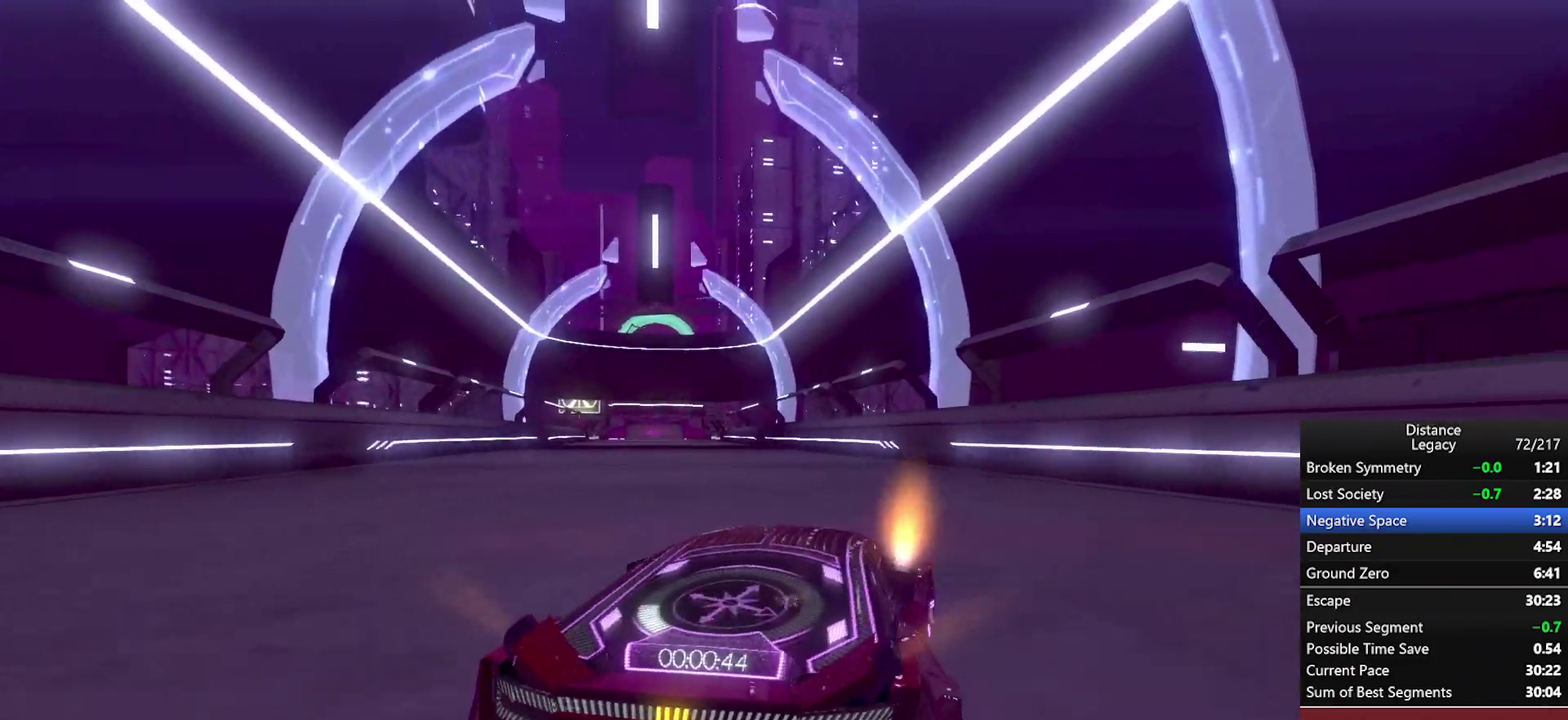
{"buttons": ["X"], "left_stick": "center", "right_stick": "center", "events": [[333, "X", "down"], [333, "right_stick", "center"], [417, "X", "up"], [417, "left_stick", "center"], [483, "X", "down"]]}
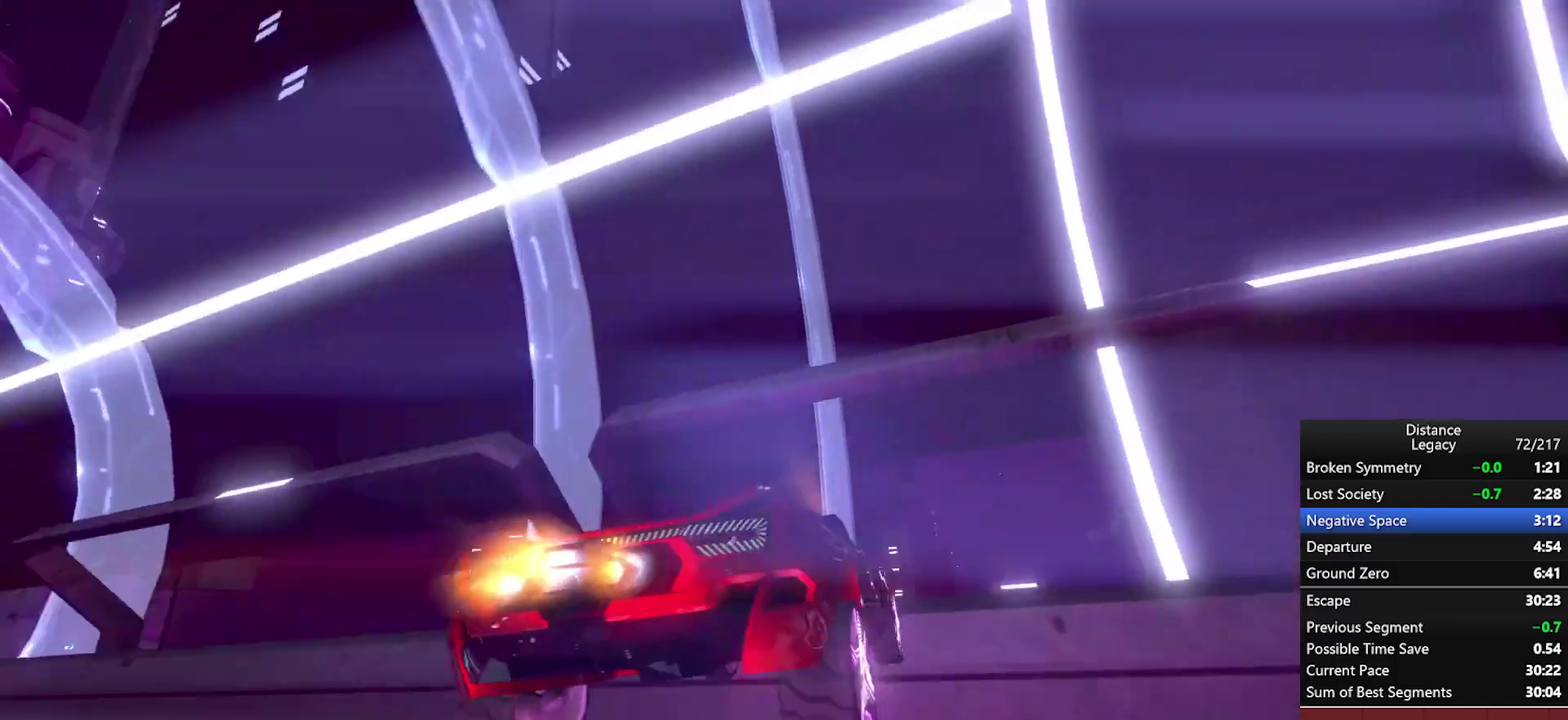
{"buttons": [], "left_stick": "center", "right_stick": "left", "events": [[17, "left_stick", "right"], [100, "X", "up"], [117, "left_stick", "center"], [250, "left_stick", "right"], [367, "left_stick", "center"], [417, "right_stick", "left"]]}
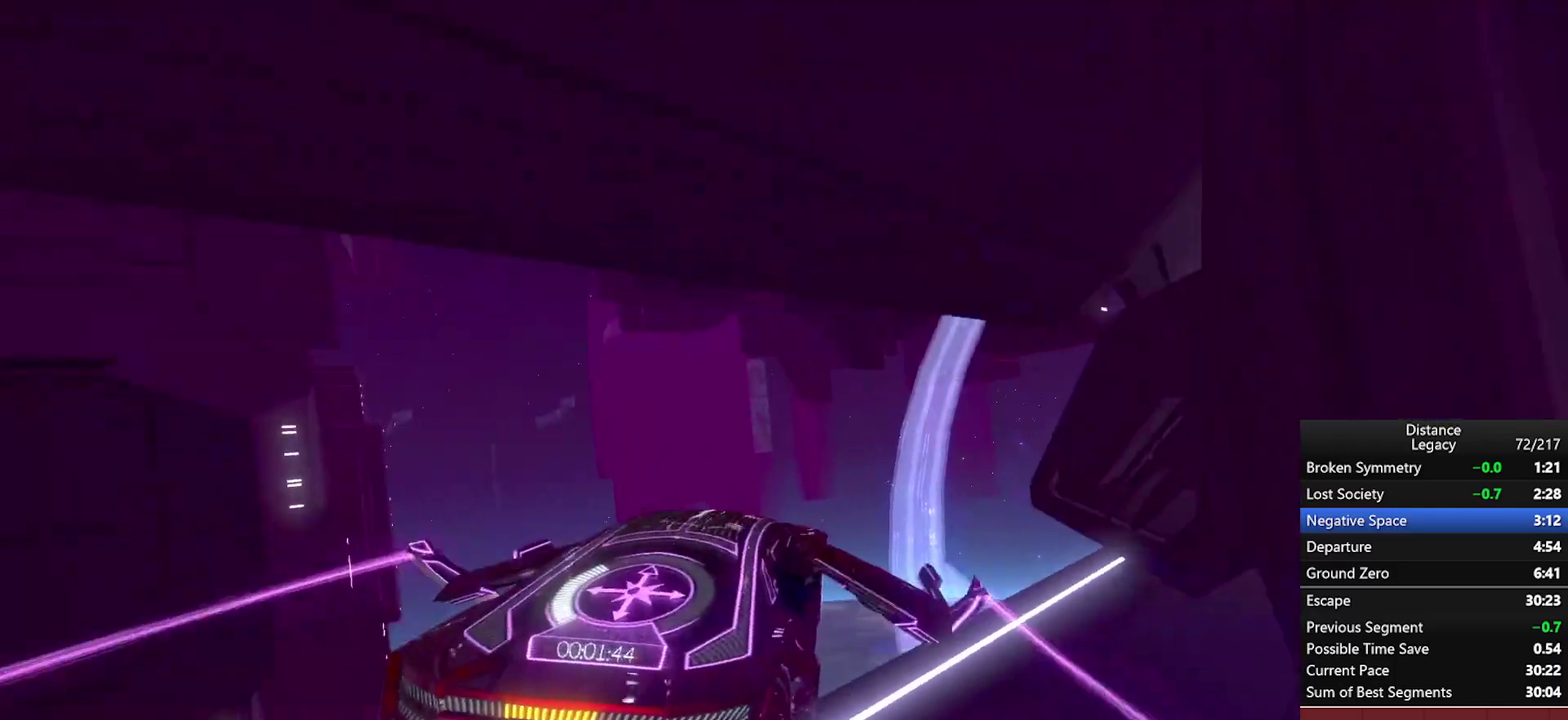
{"buttons": ["X"], "left_stick": "up-right", "right_stick": "left", "events": [[100, "left_stick", "right"], [150, "left_stick", "center"], [300, "left_stick", "up-right"], [500, "X", "down"]]}
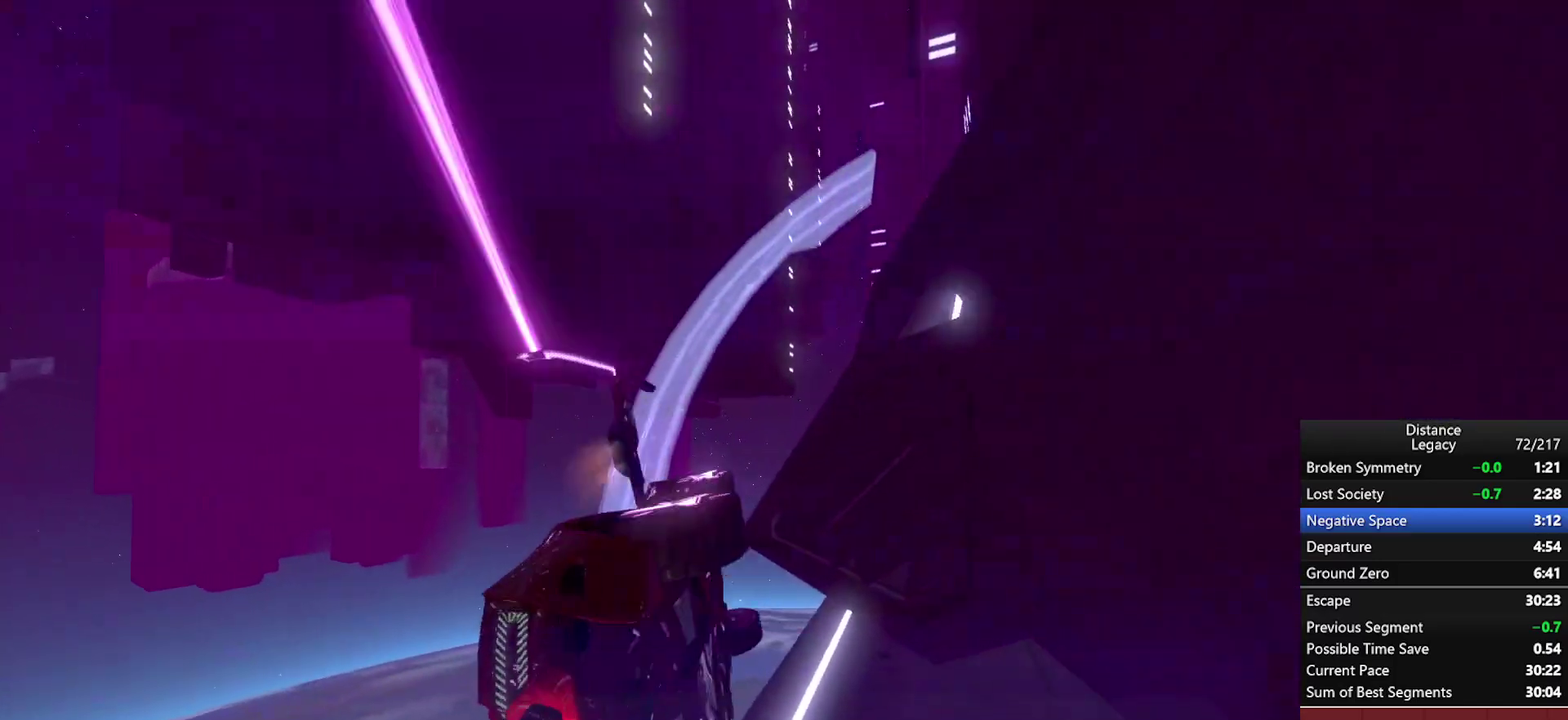
{"buttons": [], "left_stick": "center", "right_stick": "left", "events": [[67, "left_stick", "center"], [83, "L1", "down"], [117, "X", "up"], [117, "right_stick", "down-right"], [183, "right_stick", "right"], [333, "right_stick", "center"], [400, "right_stick", "left"], [467, "L1", "up"]]}
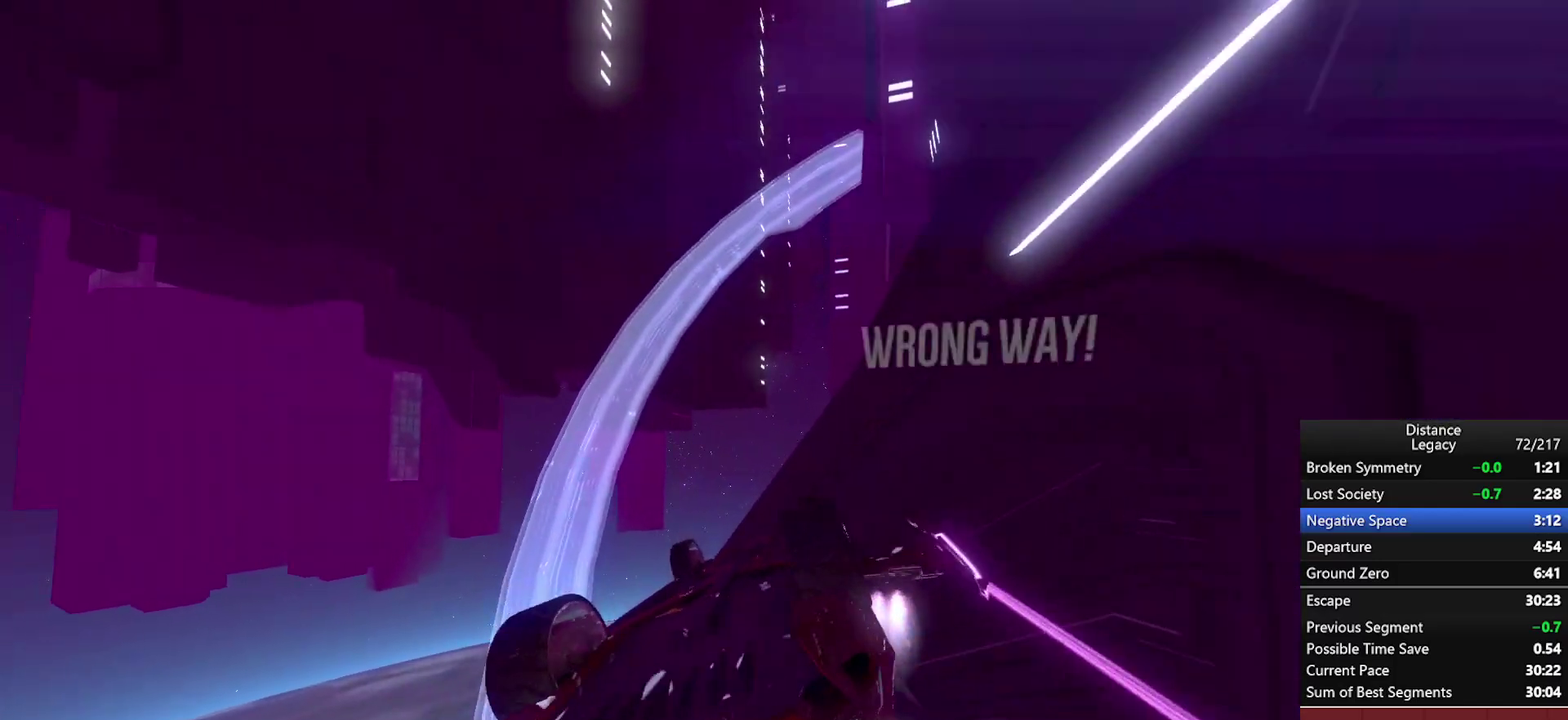
{"buttons": [], "left_stick": "center", "right_stick": "center", "events": [[267, "right_stick", "center"], [333, "X", "down"], [350, "left_stick", "down"], [467, "X", "up"], [483, "left_stick", "center"]]}
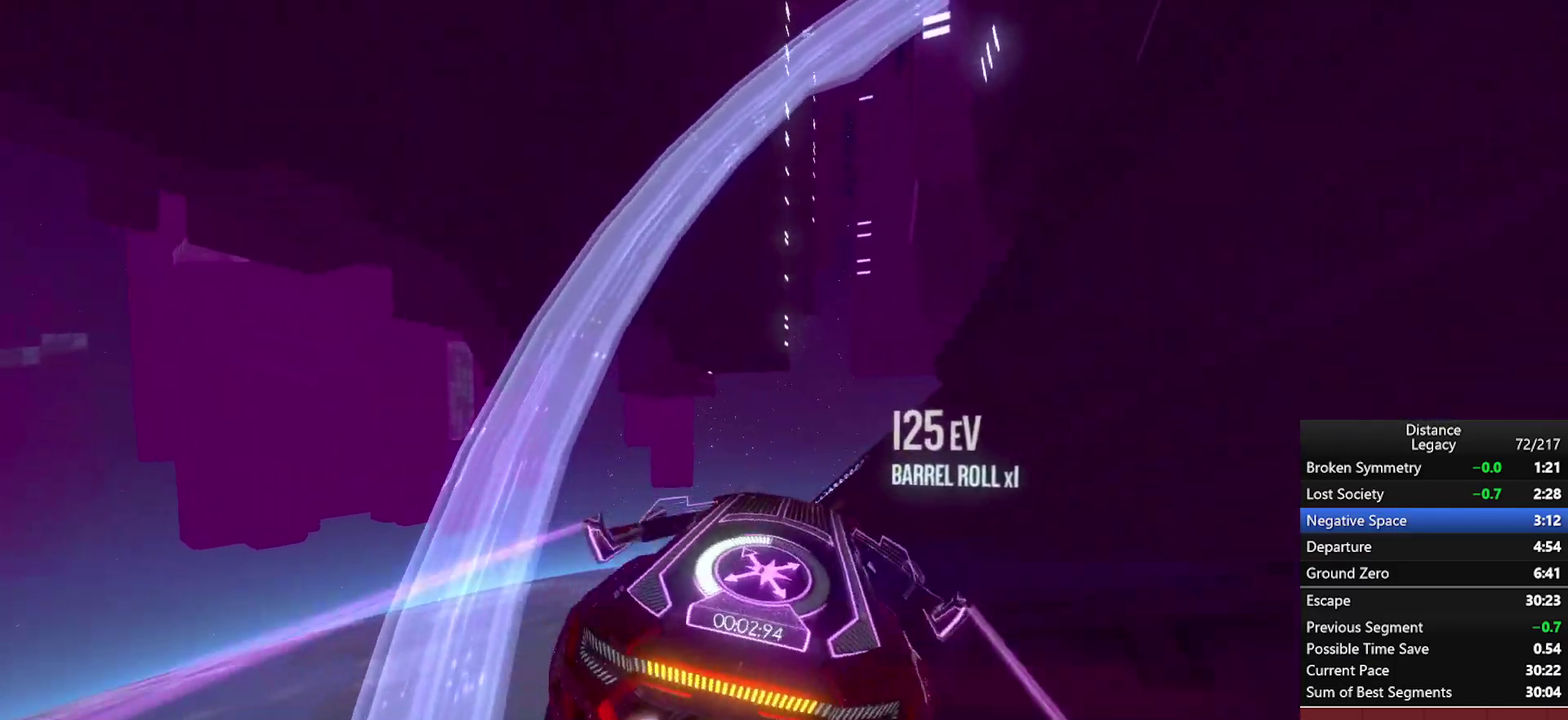
{"buttons": ["L1"], "left_stick": "center", "right_stick": "center", "events": [[50, "right_stick", "up-left"], [133, "X", "down"], [217, "L1", "down"], [233, "right_stick", "right"], [250, "X", "up"], [383, "right_stick", "down-right"], [483, "right_stick", "center"]]}
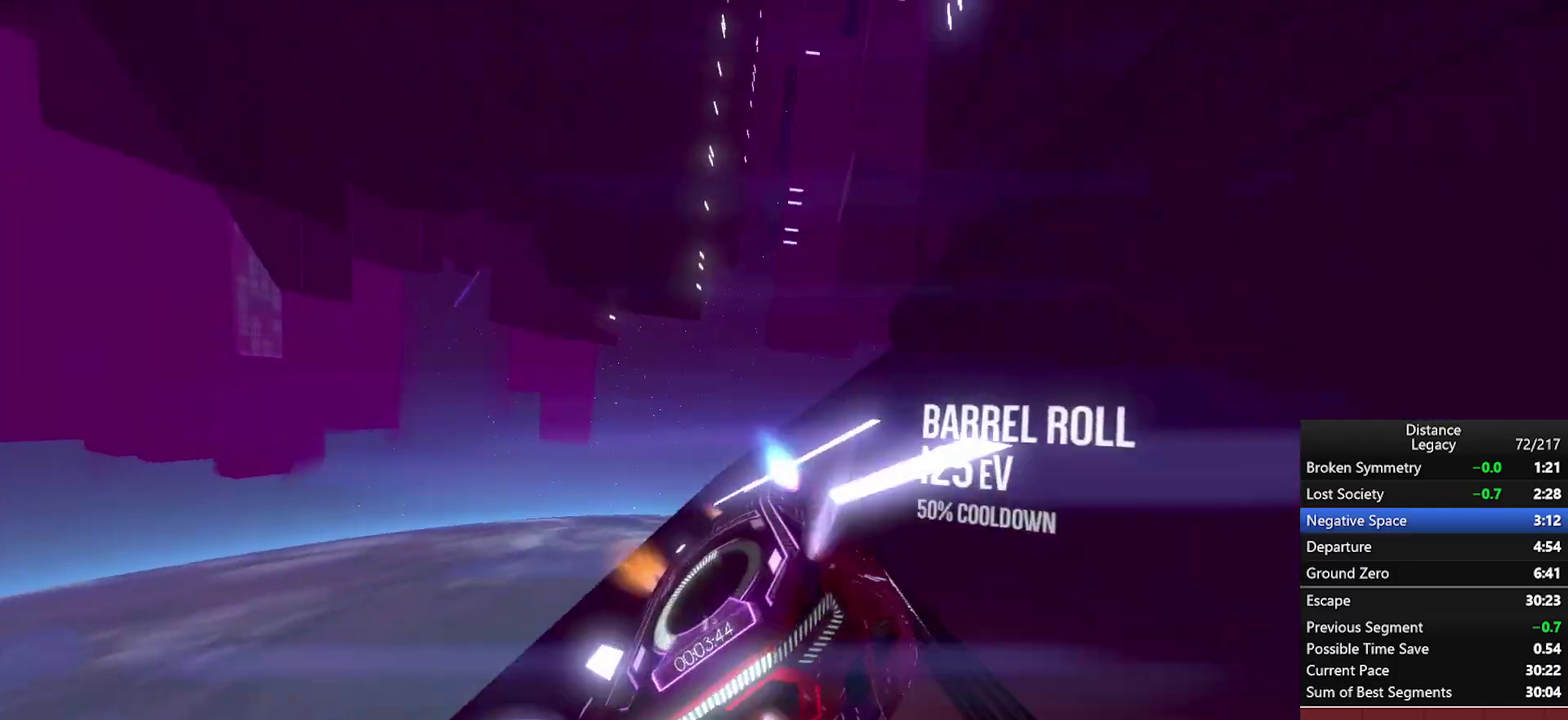
{"buttons": [], "left_stick": "center", "right_stick": "center", "events": [[50, "left_stick", "right"], [133, "L1", "up"], [167, "left_stick", "center"]]}